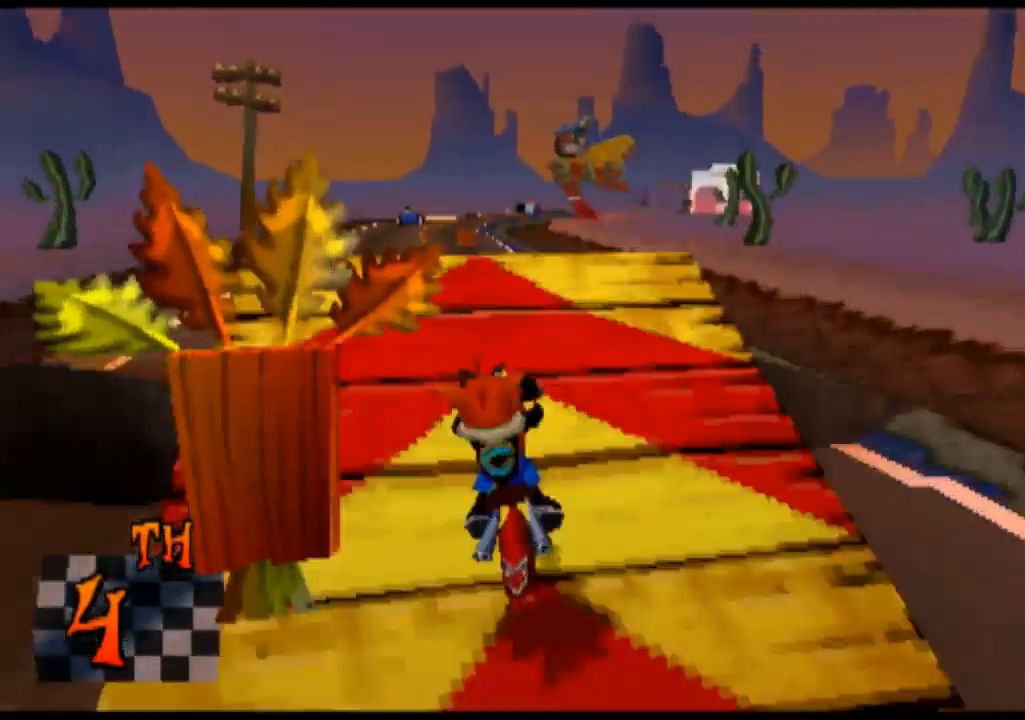
Gameplay with a controller (PlayStation layout); each line is a JSON object with the inputs held at the frame after it. "events" lists button and stick changes between this image and that frame as [ms after this image, input, new state], when the widget could be followed in between. Not read: L3 R3 right_stick.
{"buttons": ["CROSS"], "left_stick": "center", "events": []}
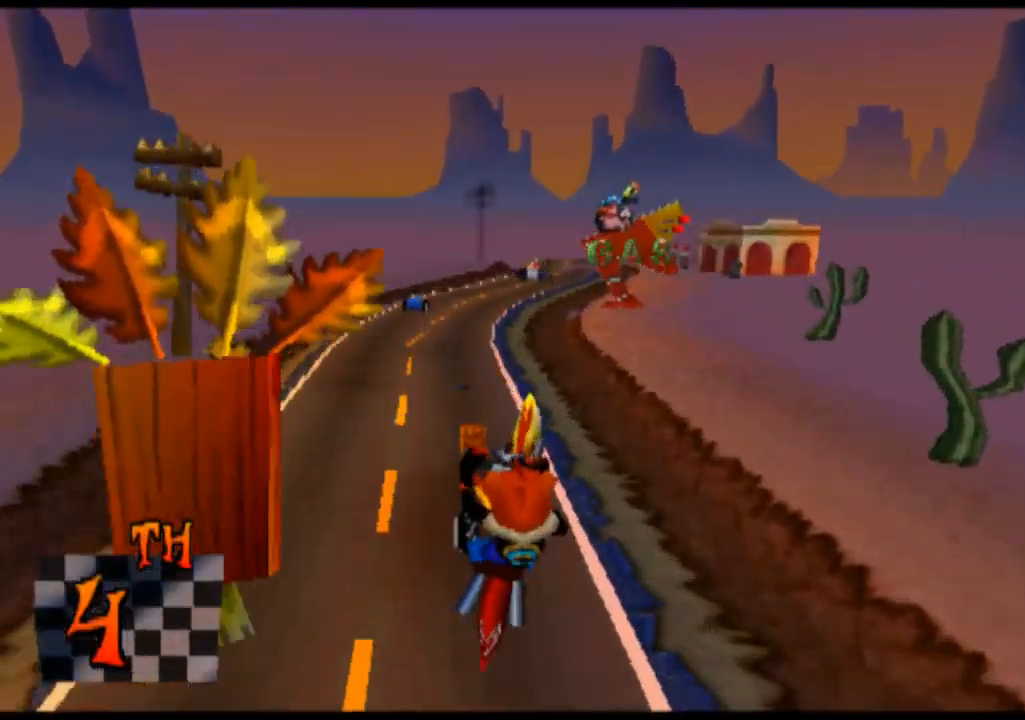
{"buttons": ["CROSS"], "left_stick": "left", "events": [[133, "left_stick", "left"]]}
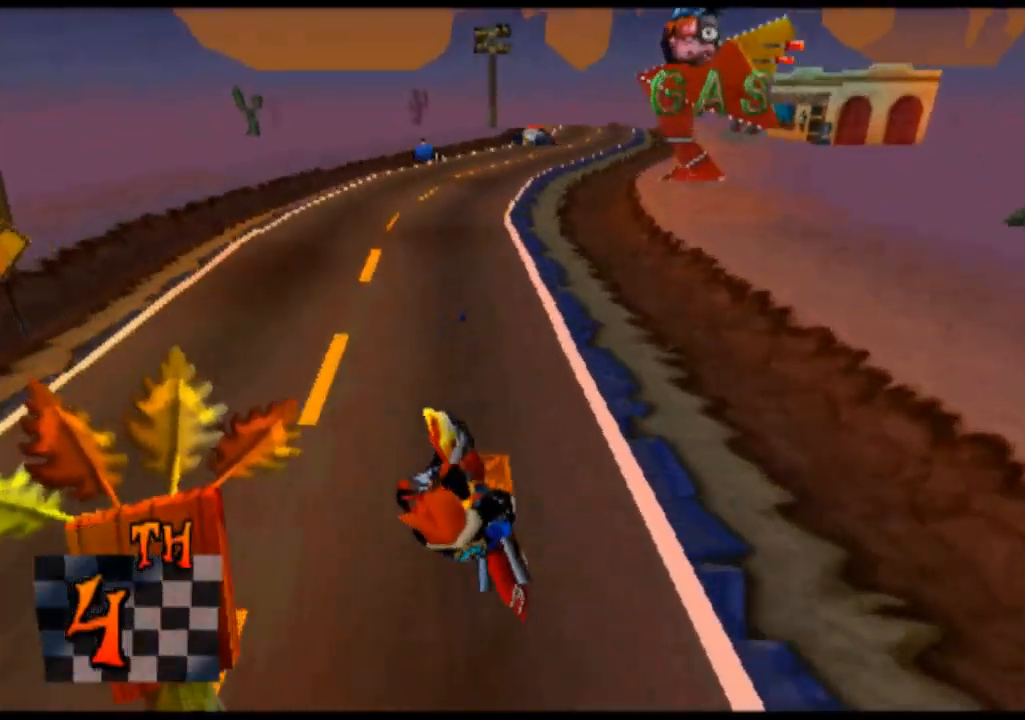
{"buttons": ["CROSS"], "left_stick": "center", "events": [[33, "left_stick", "center"]]}
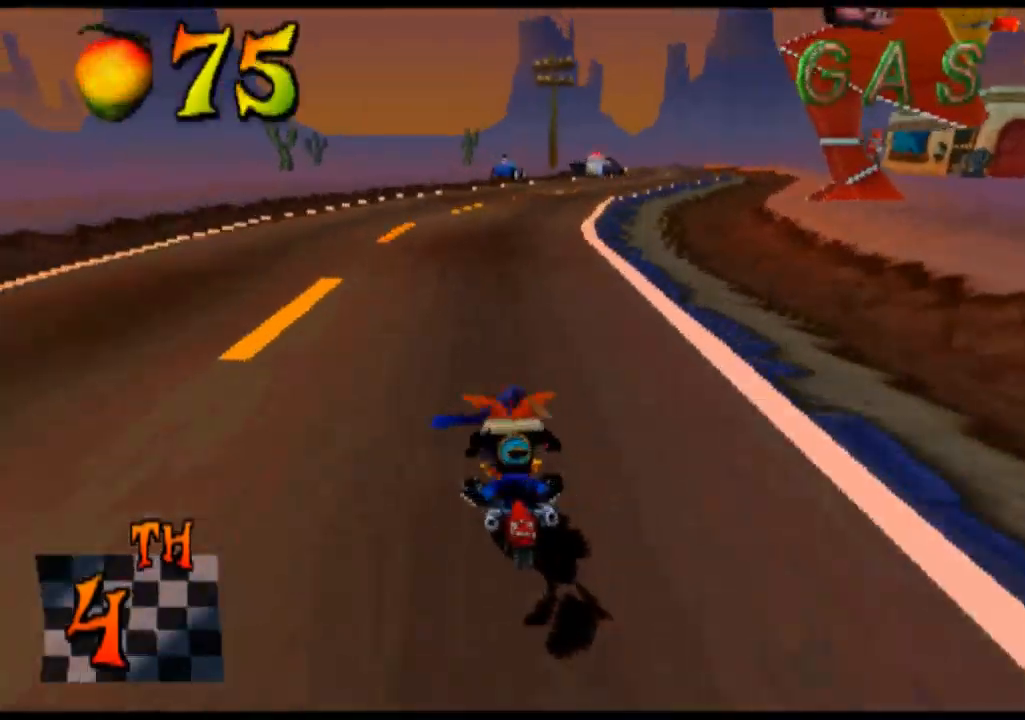
{"buttons": [], "left_stick": "right", "events": [[167, "left_stick", "right"], [400, "CROSS", "up"]]}
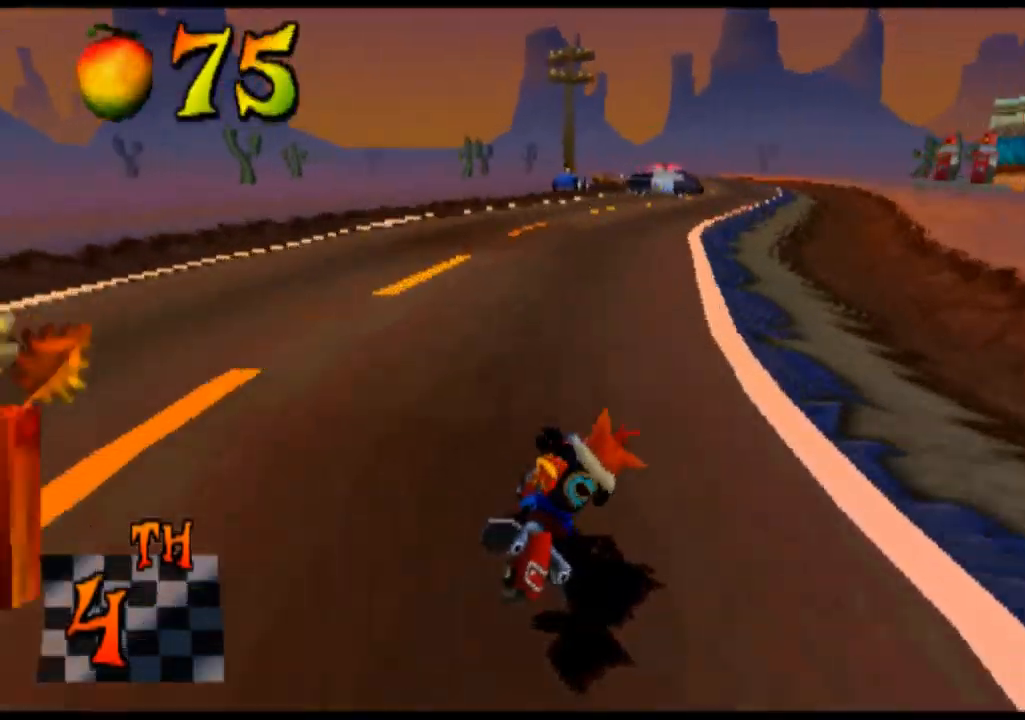
{"buttons": ["CROSS"], "left_stick": "left", "events": [[200, "left_stick", "center"], [267, "CROSS", "down"], [334, "left_stick", "left"]]}
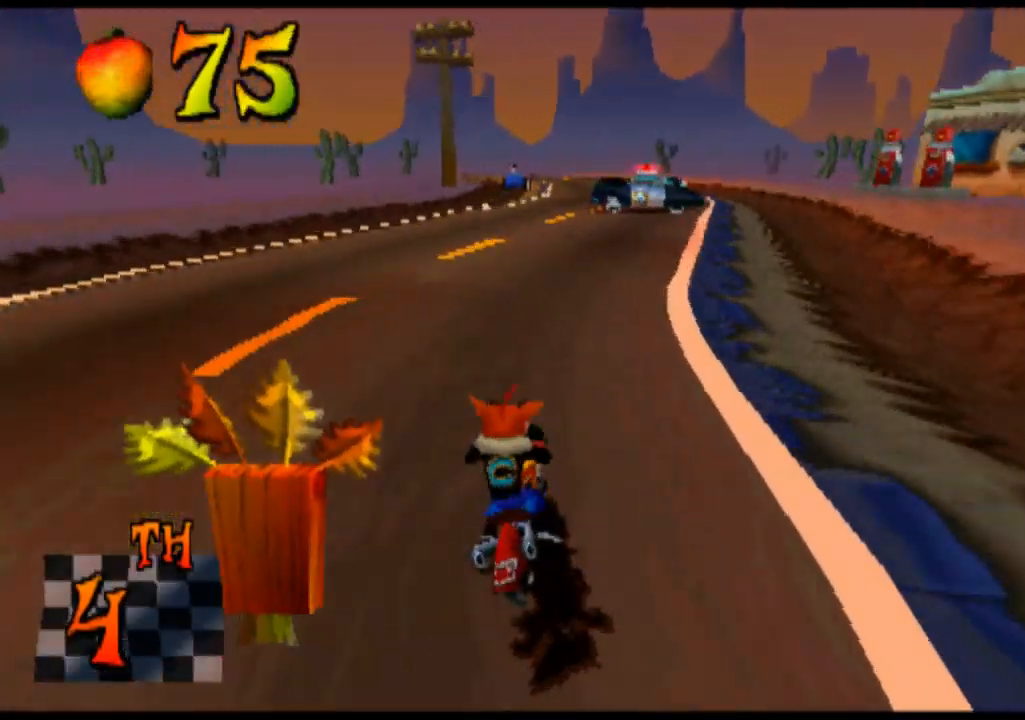
{"buttons": ["CROSS"], "left_stick": "left", "events": [[167, "left_stick", "center"], [400, "left_stick", "left"]]}
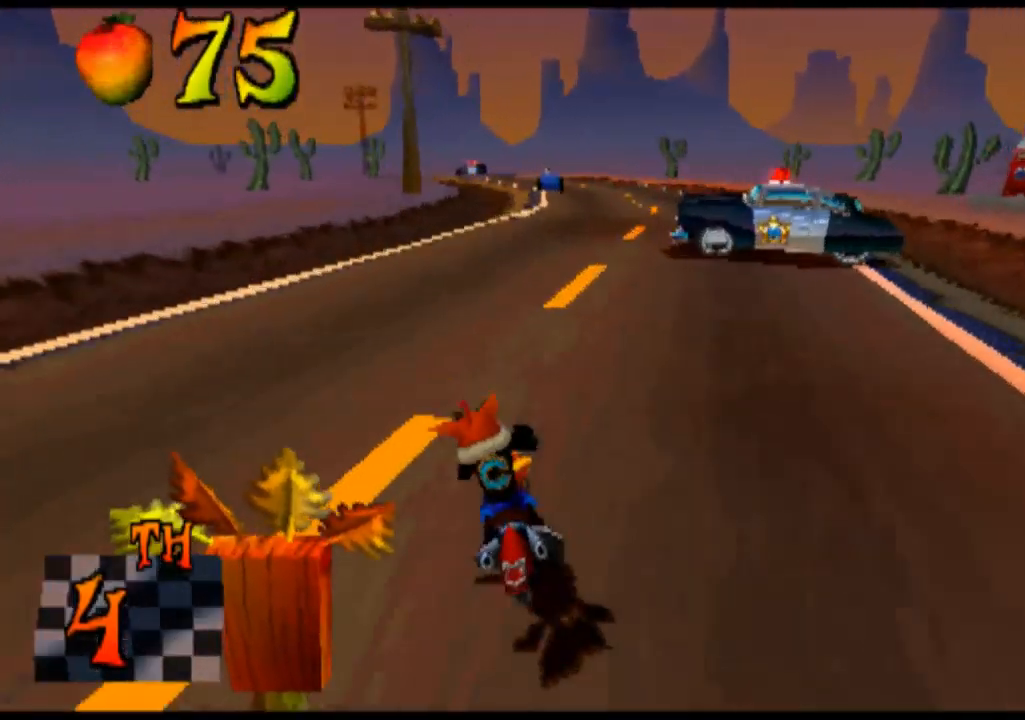
{"buttons": ["CROSS"], "left_stick": "right", "events": [[34, "left_stick", "center"], [234, "left_stick", "right"]]}
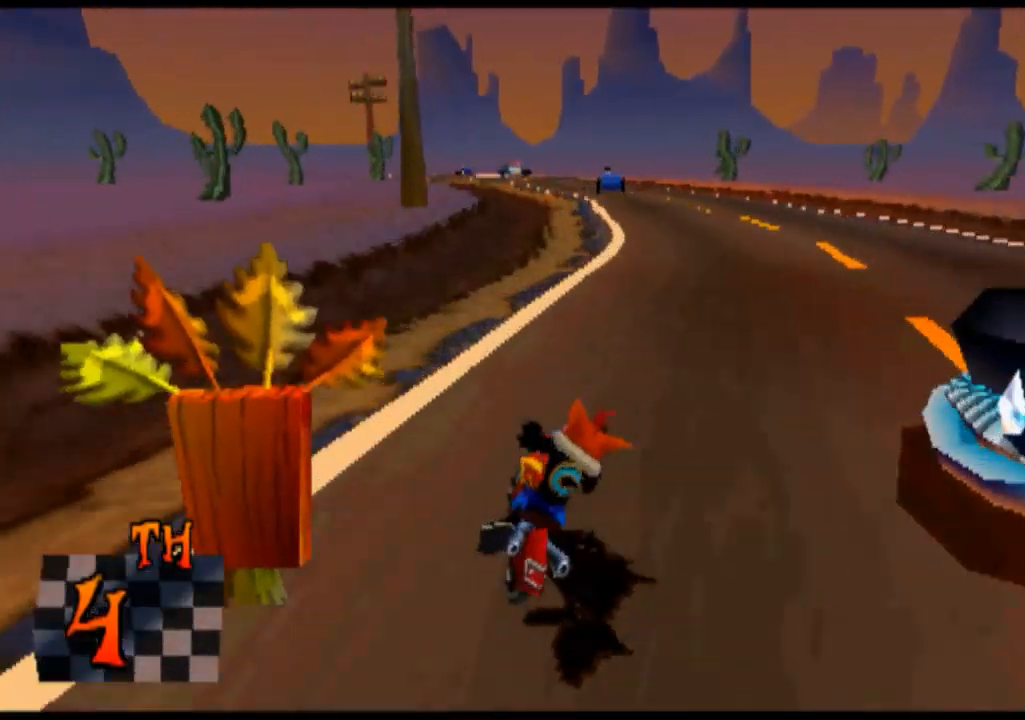
{"buttons": ["CROSS"], "left_stick": "center", "events": [[400, "left_stick", "center"]]}
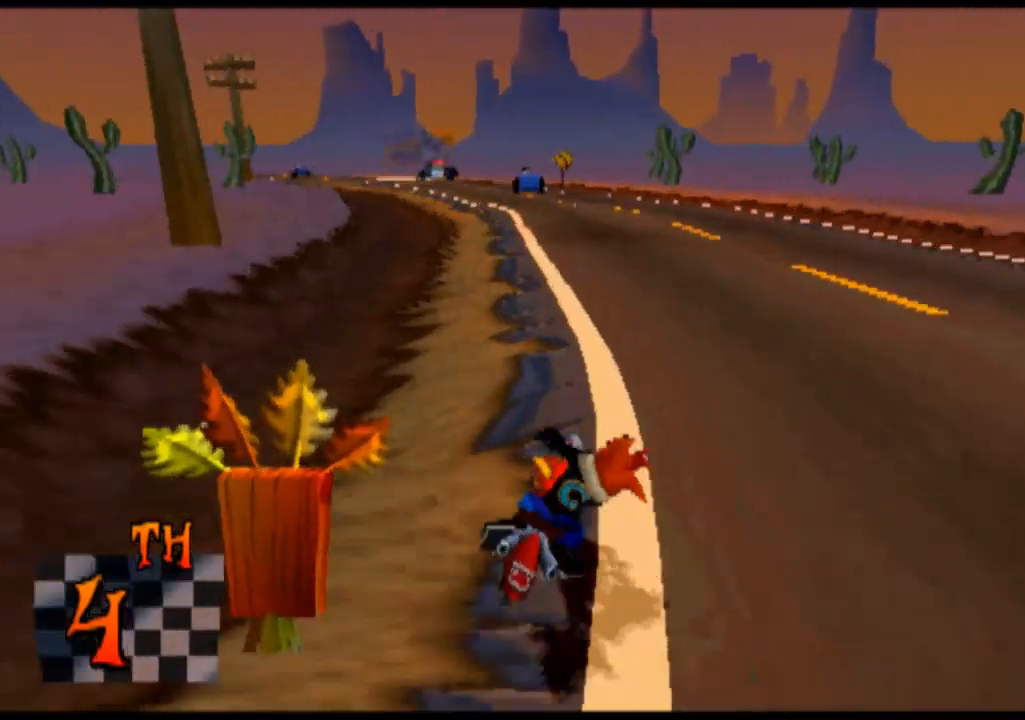
{"buttons": ["CROSS"], "left_stick": "left", "events": [[100, "left_stick", "left"]]}
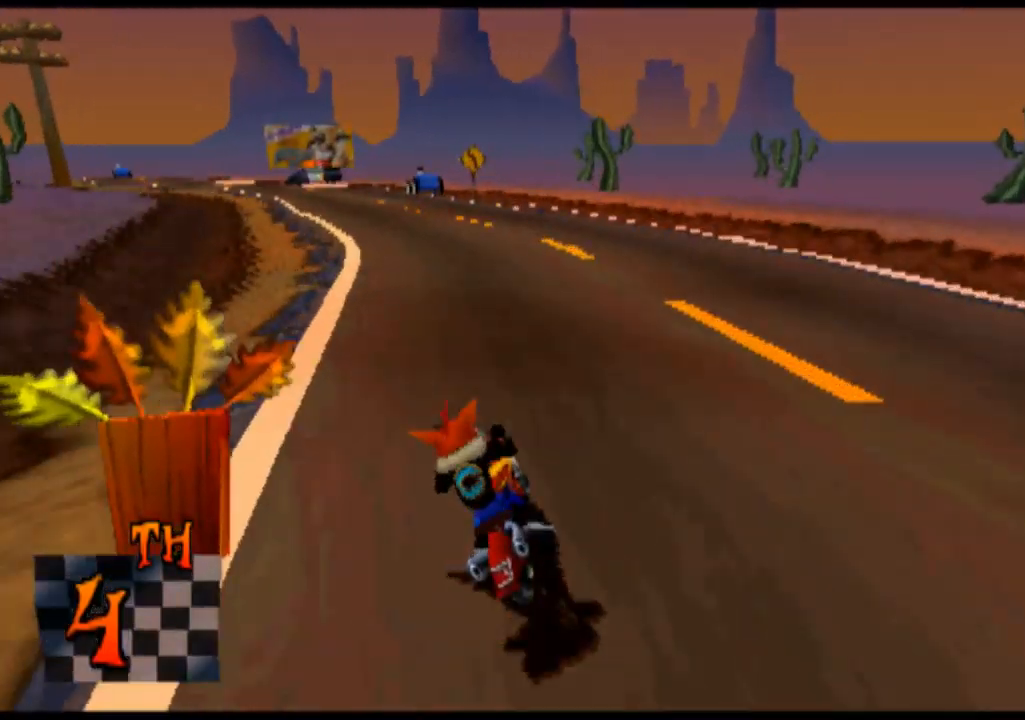
{"buttons": ["CROSS"], "left_stick": "left", "events": [[300, "left_stick", "center"], [467, "left_stick", "left"]]}
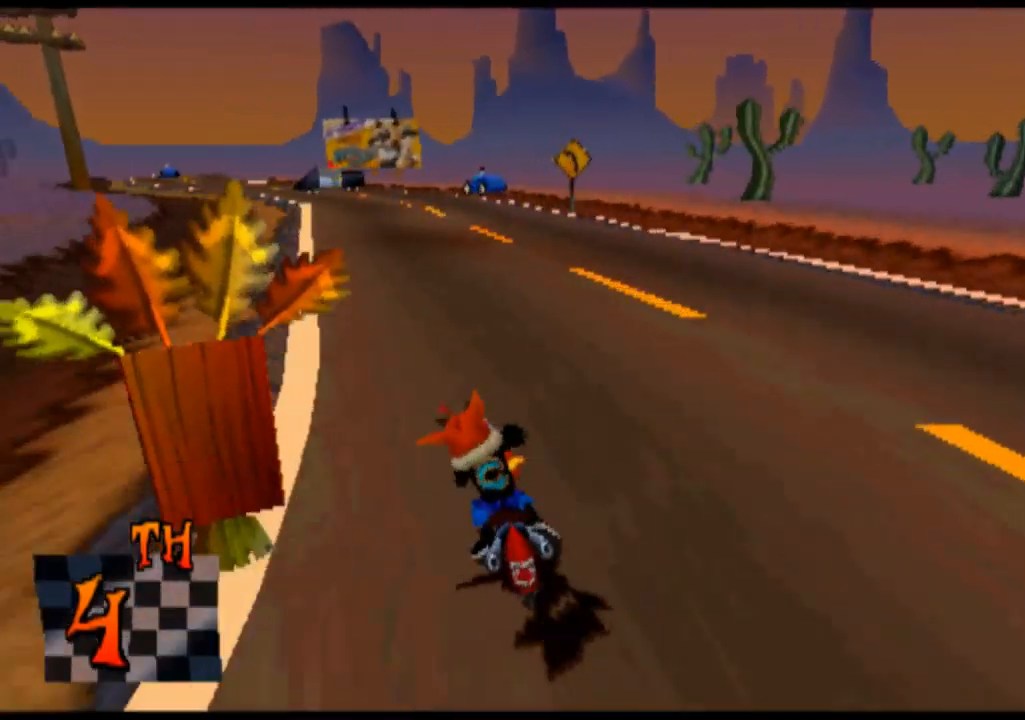
{"buttons": ["CROSS"], "left_stick": "center", "events": [[167, "left_stick", "center"]]}
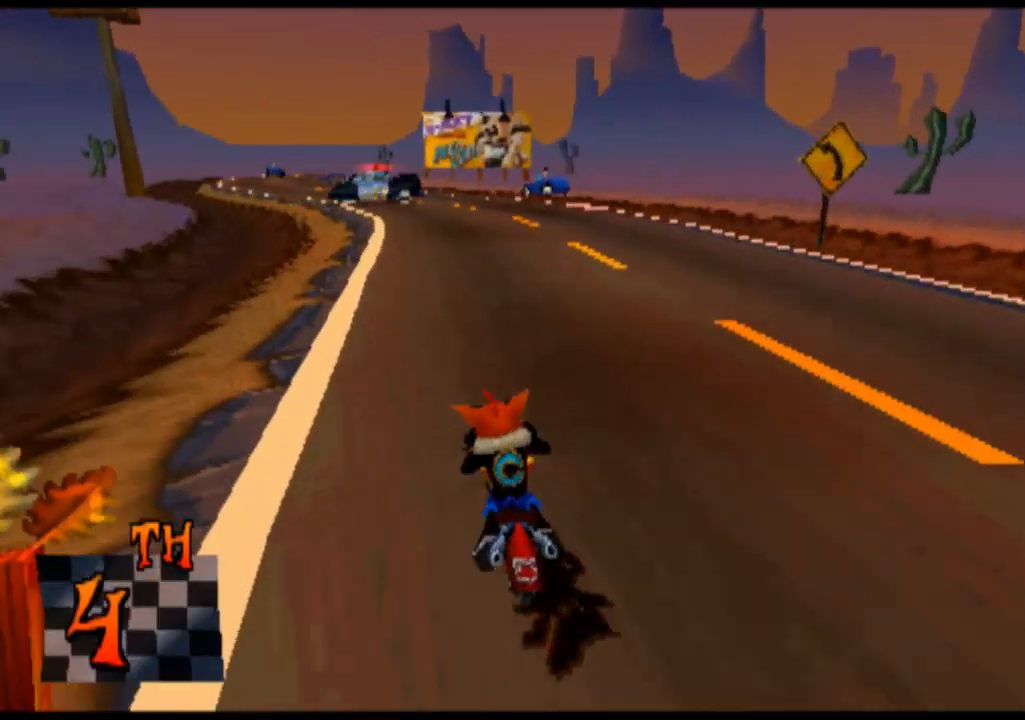
{"buttons": [], "left_stick": "left", "events": [[100, "left_stick", "left"], [334, "left_stick", "center"], [467, "CROSS", "up"], [467, "left_stick", "left"]]}
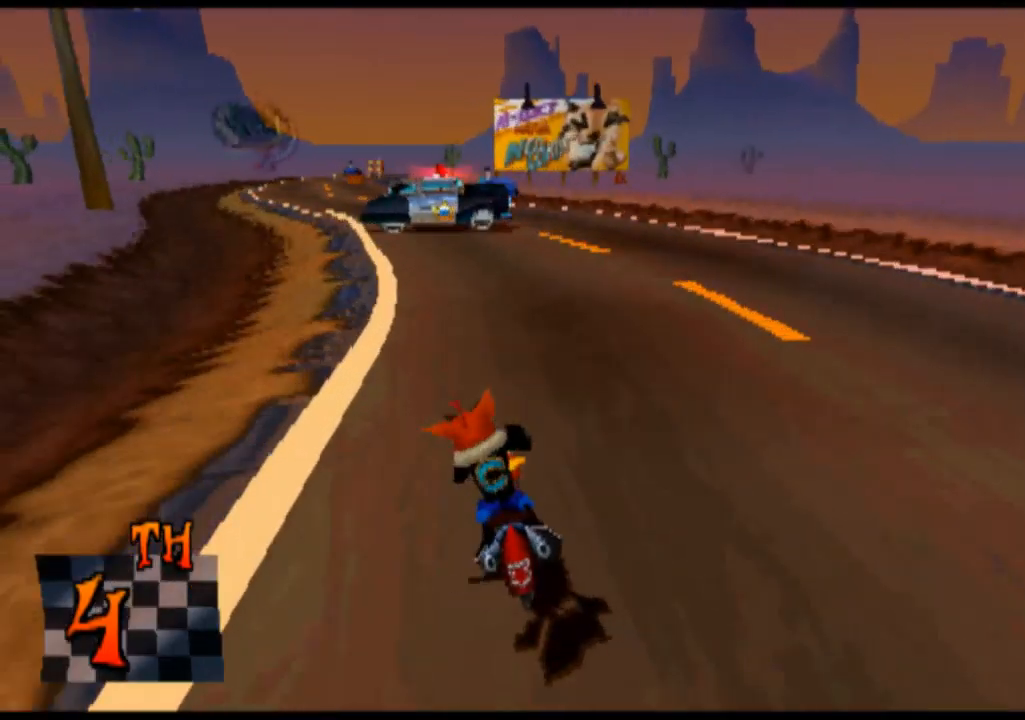
{"buttons": ["CROSS"], "left_stick": "center", "events": [[134, "CROSS", "down"], [167, "left_stick", "center"], [267, "left_stick", "left"], [434, "left_stick", "center"]]}
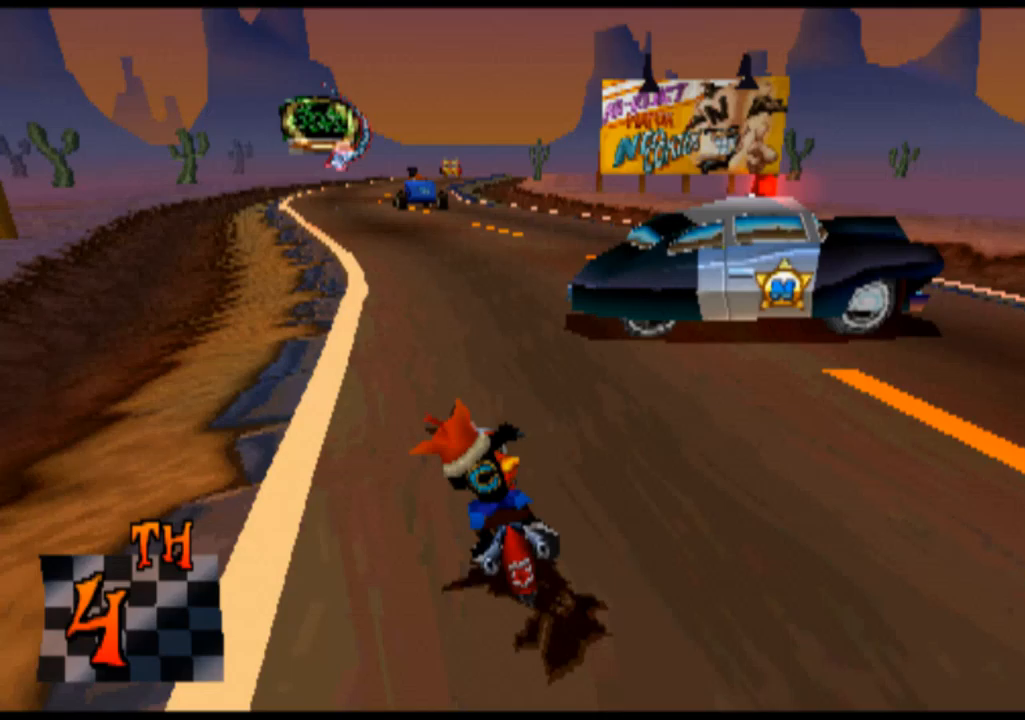
{"buttons": ["CROSS"], "left_stick": "center", "events": []}
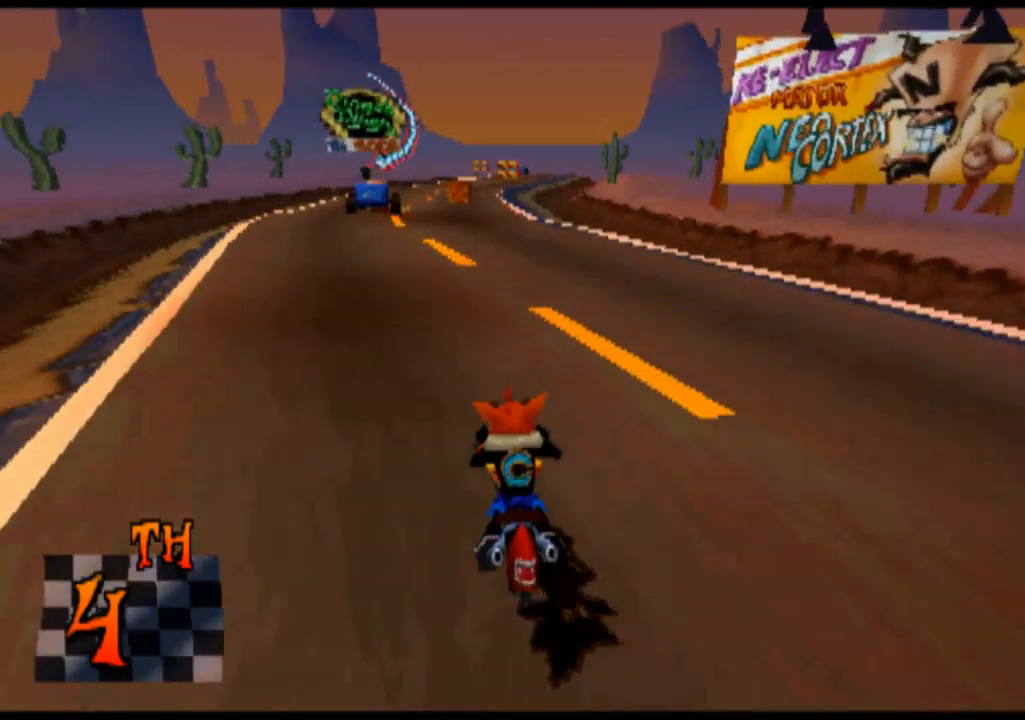
{"buttons": ["CROSS"], "left_stick": "left", "events": [[67, "left_stick", "left"], [333, "left_stick", "center"], [500, "left_stick", "left"]]}
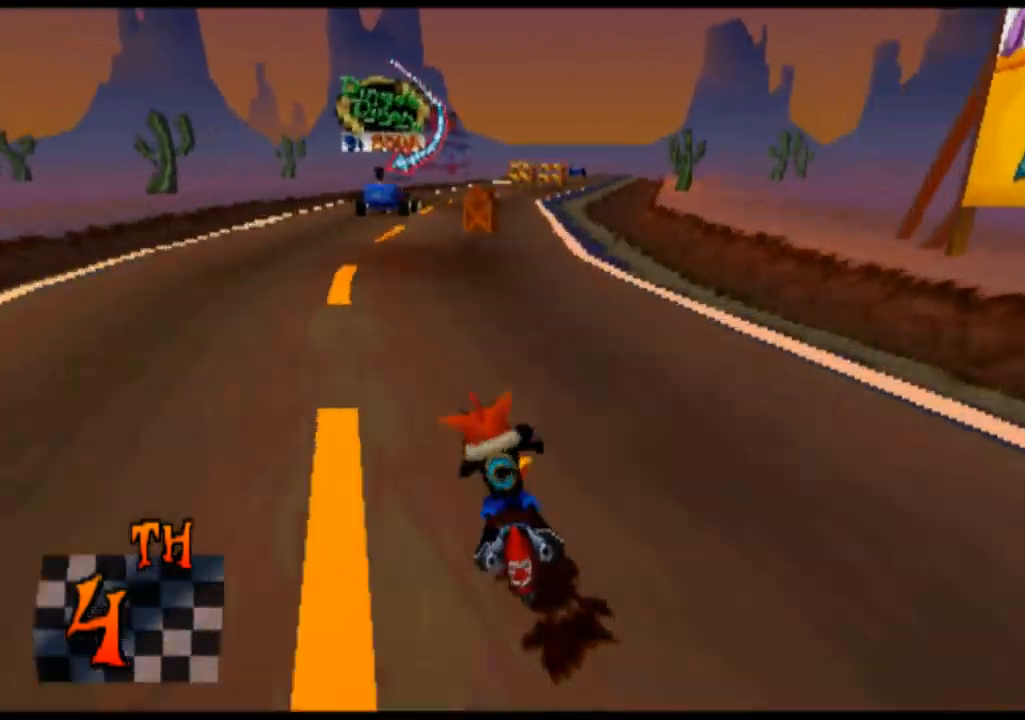
{"buttons": ["CROSS"], "left_stick": "center", "events": [[200, "left_stick", "center"]]}
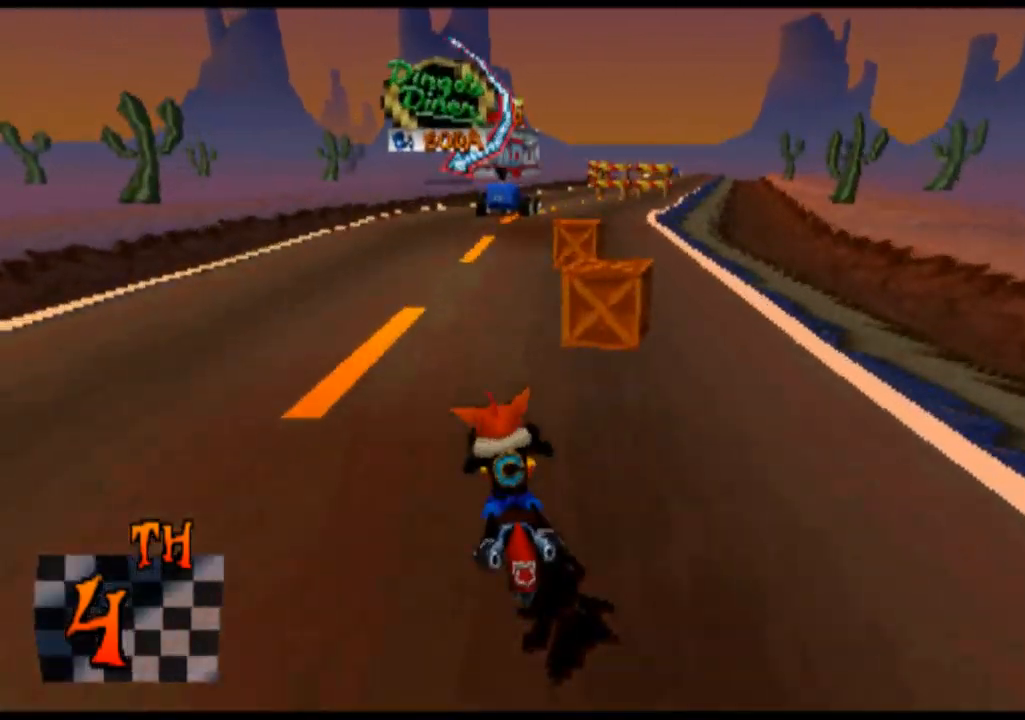
{"buttons": ["CROSS"], "left_stick": "center", "events": [[33, "left_stick", "right"], [333, "left_stick", "center"]]}
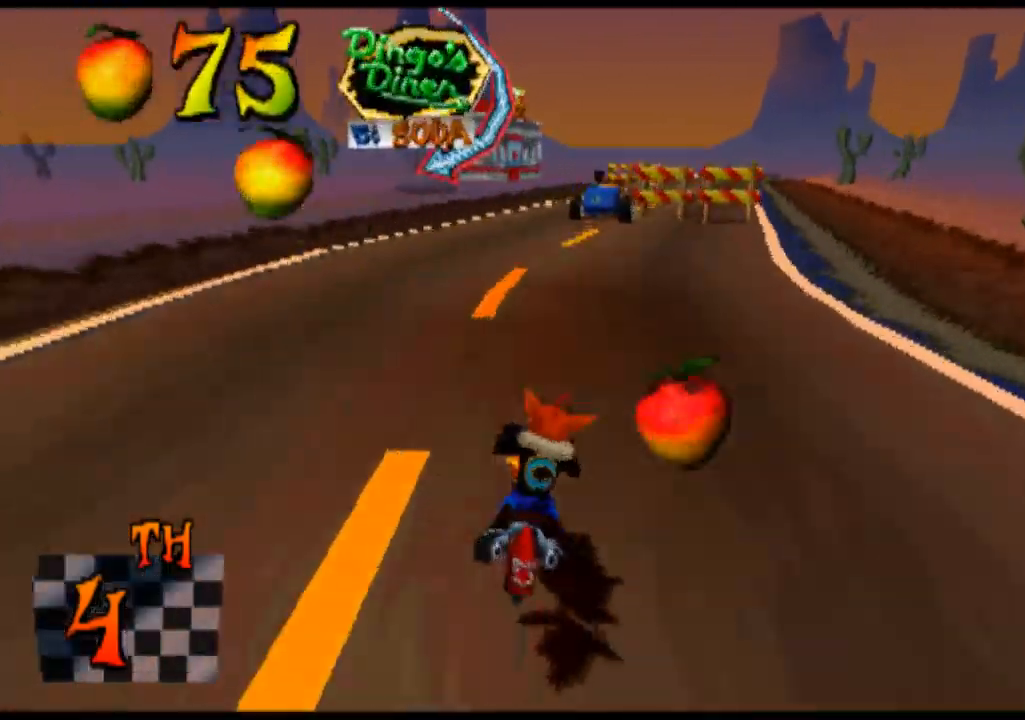
{"buttons": ["CROSS"], "left_stick": "right", "events": [[133, "left_stick", "left"], [267, "left_stick", "center"], [467, "left_stick", "right"]]}
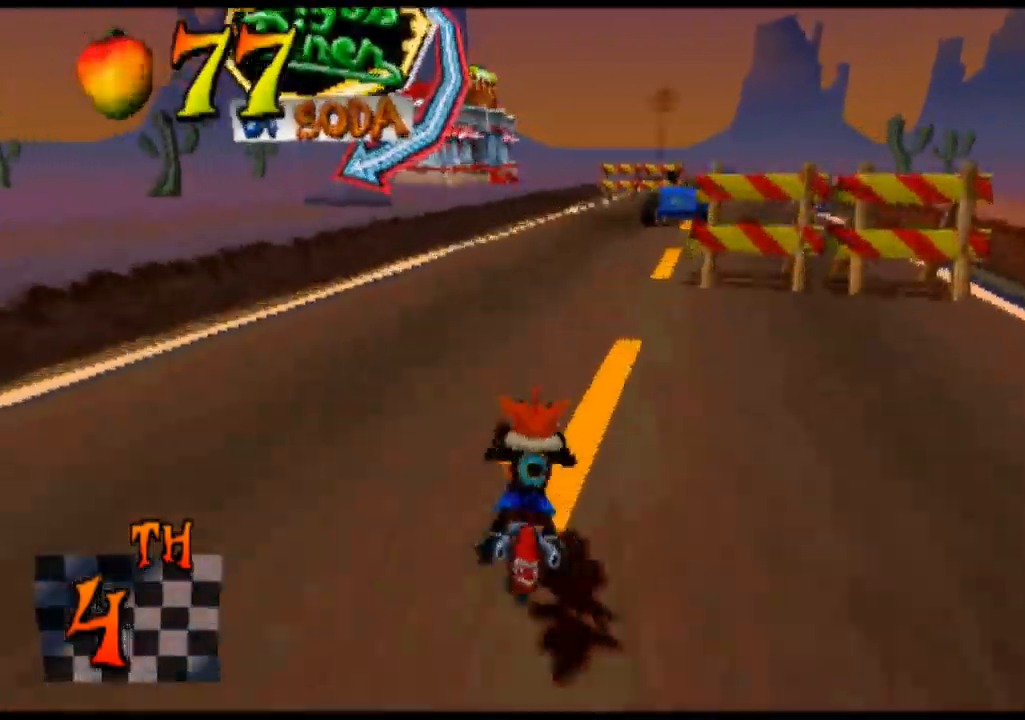
{"buttons": ["CROSS"], "left_stick": "center", "events": [[367, "left_stick", "center"]]}
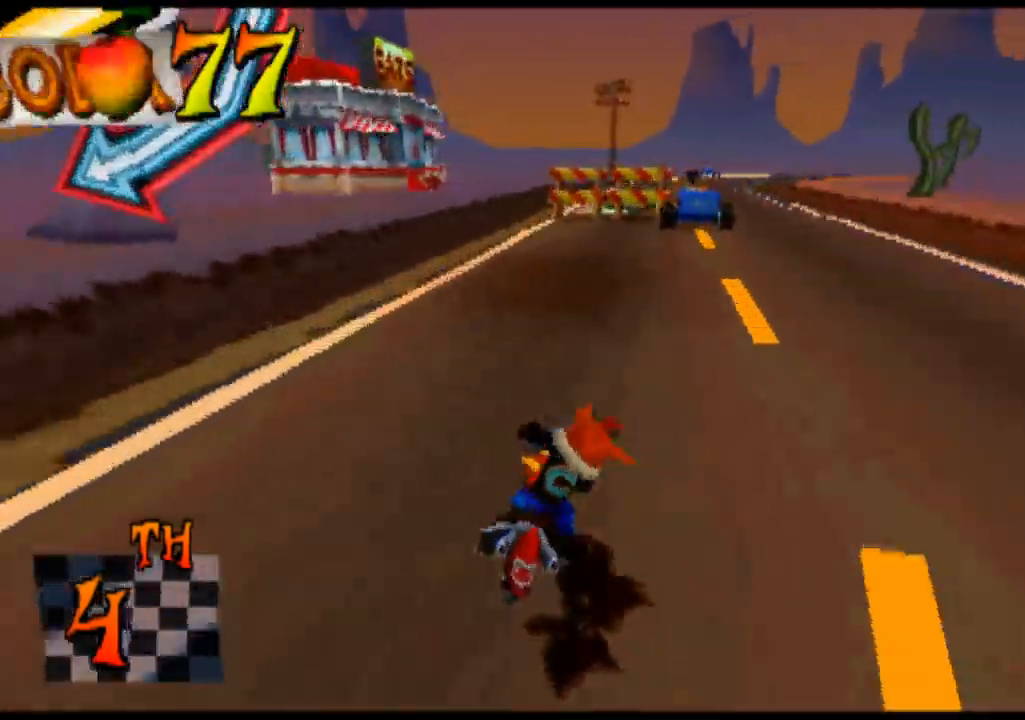
{"buttons": ["CROSS"], "left_stick": "left", "events": [[100, "left_stick", "right"], [233, "left_stick", "center"], [433, "left_stick", "left"]]}
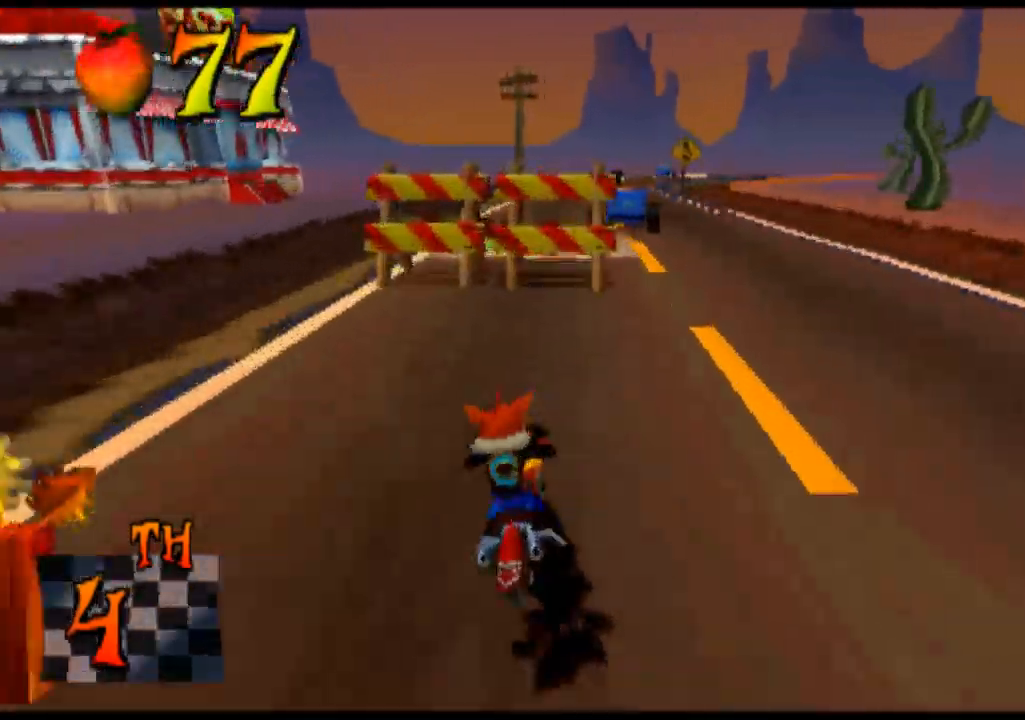
{"buttons": ["CROSS"], "left_stick": "right", "events": [[167, "left_stick", "center"], [400, "left_stick", "right"]]}
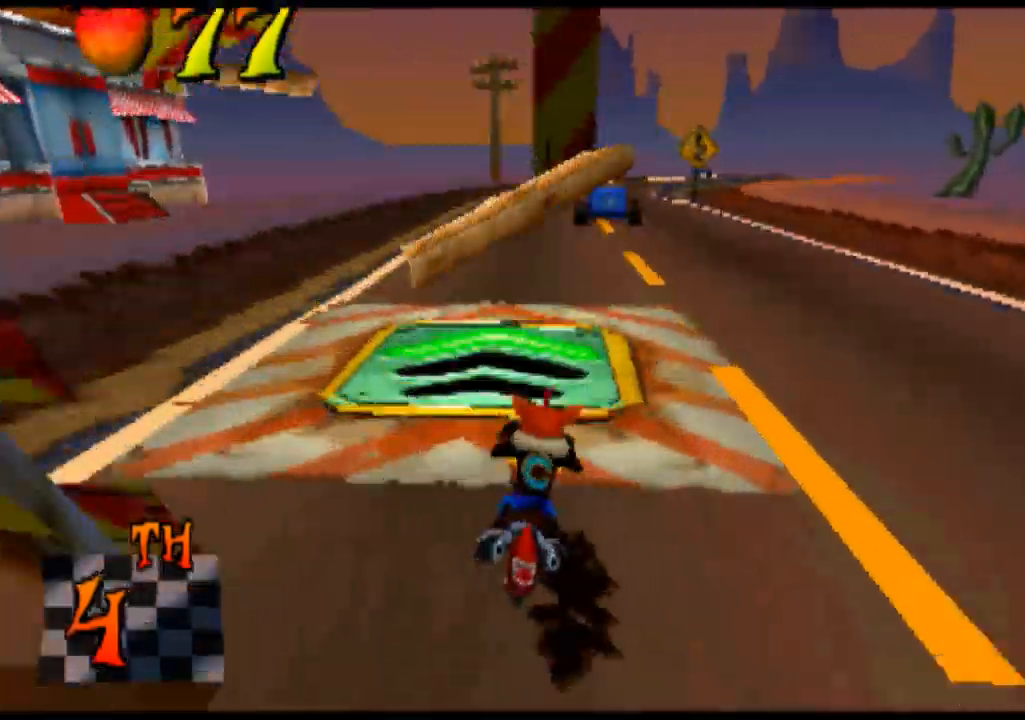
{"buttons": ["CROSS"], "left_stick": "center", "events": [[367, "left_stick", "center"]]}
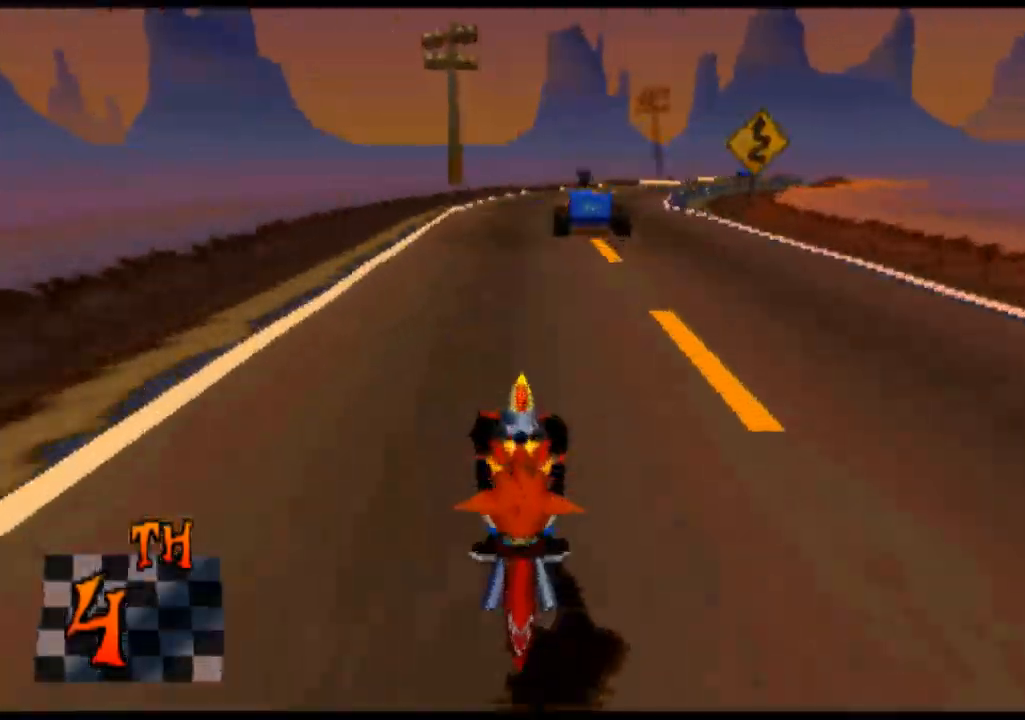
{"buttons": ["CROSS"], "left_stick": "center", "events": []}
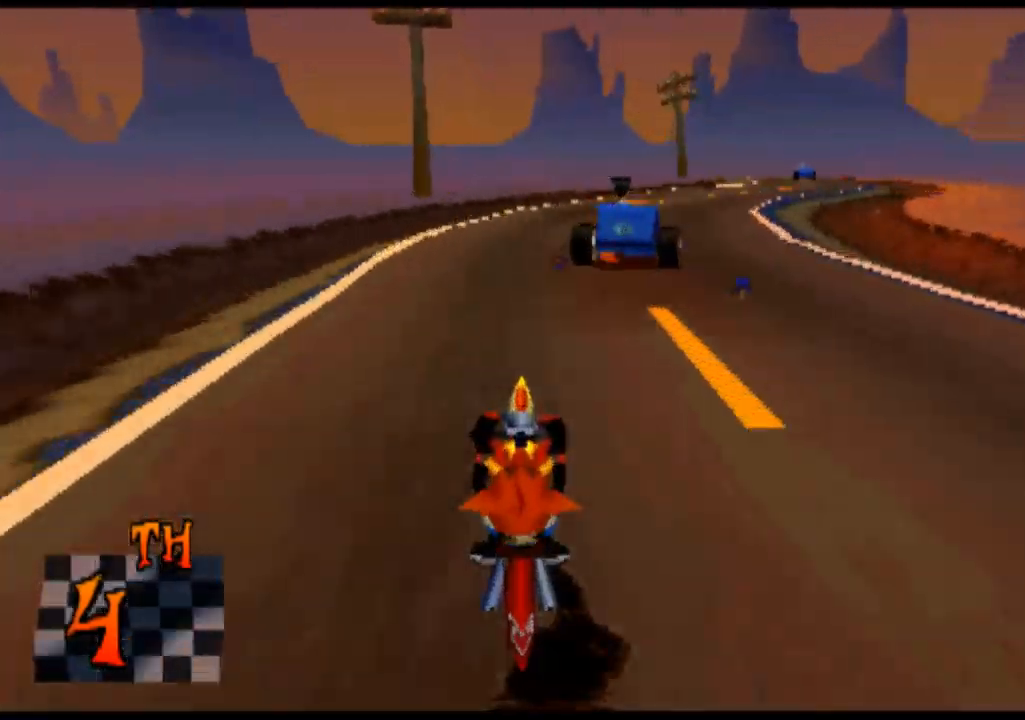
{"buttons": ["CROSS"], "left_stick": "right", "events": [[100, "left_stick", "right"]]}
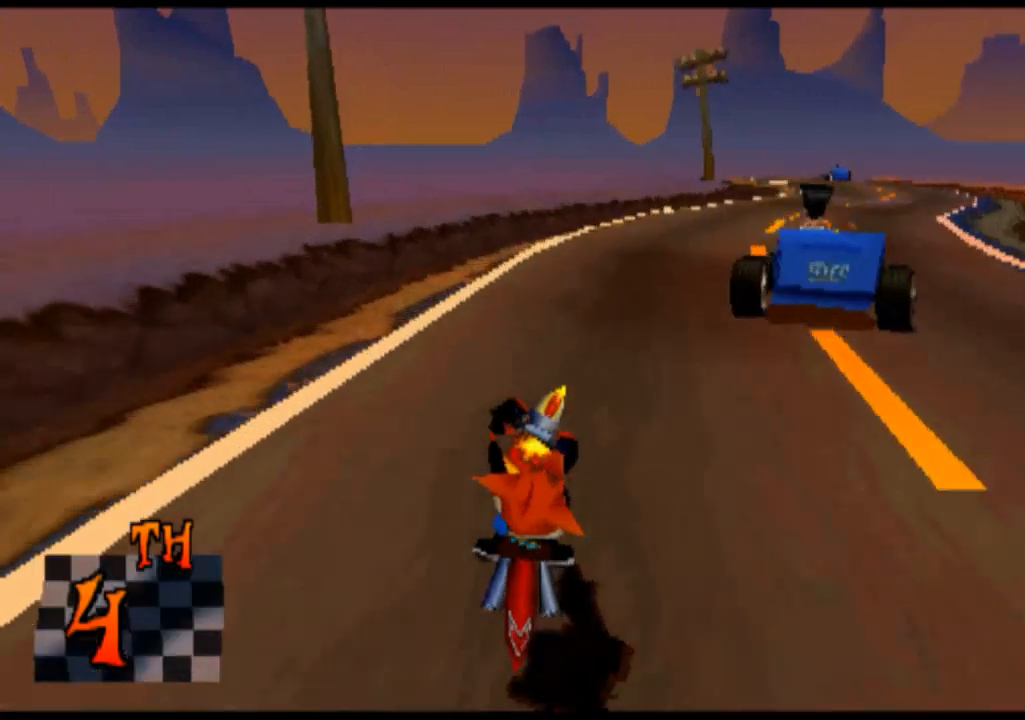
{"buttons": [], "left_stick": "right", "events": [[167, "CROSS", "up"]]}
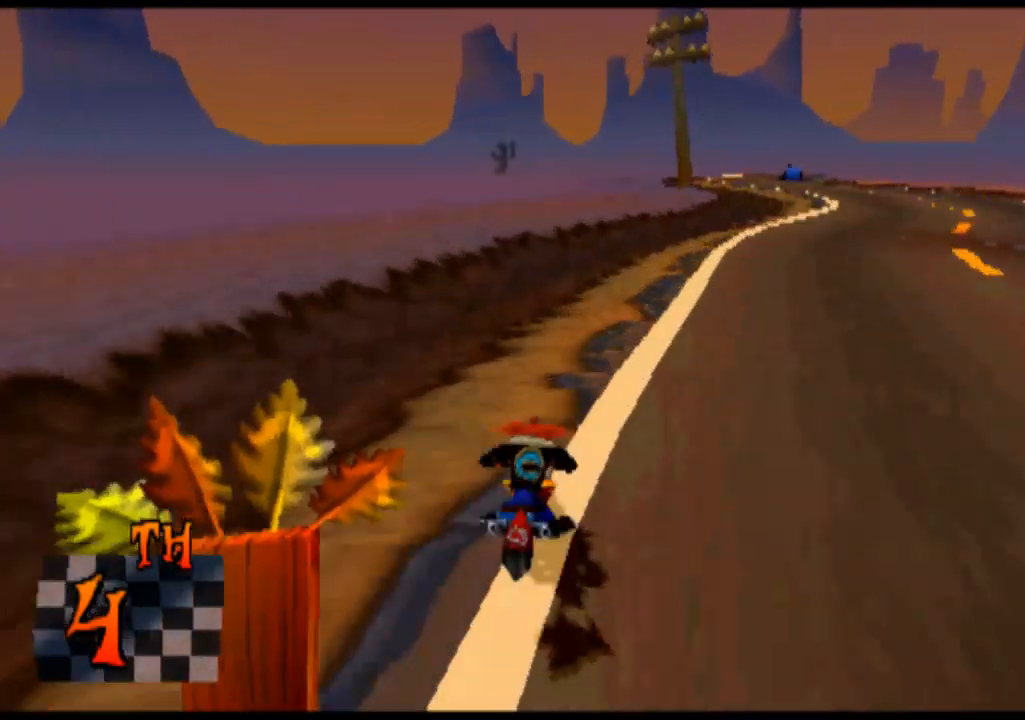
{"buttons": [], "left_stick": "right", "events": []}
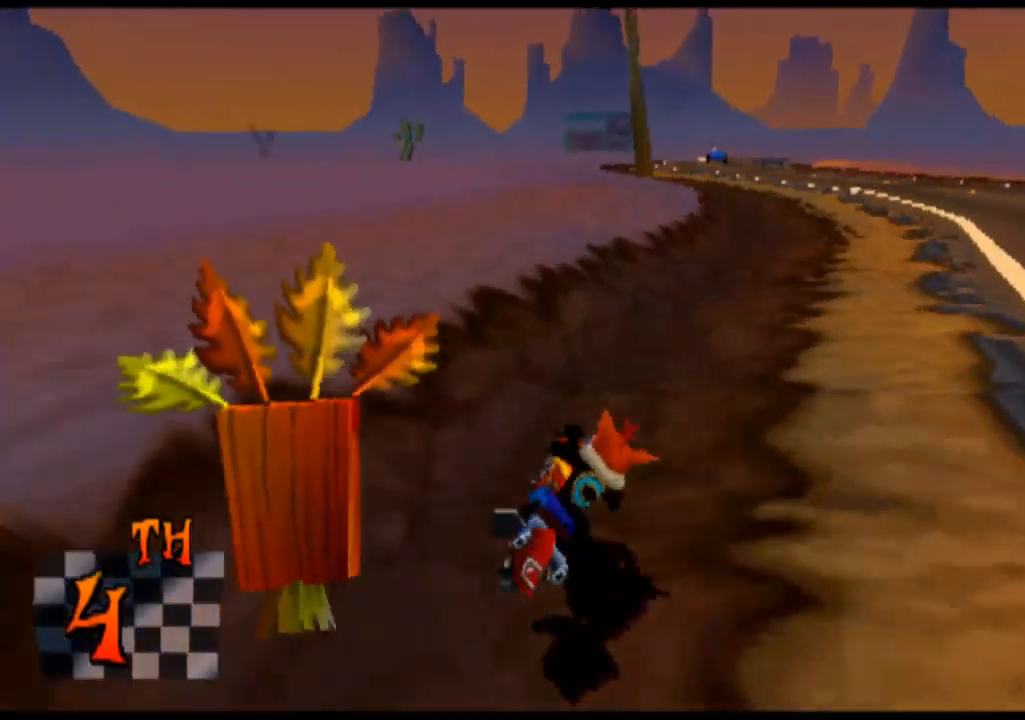
{"buttons": [], "left_stick": "right", "events": []}